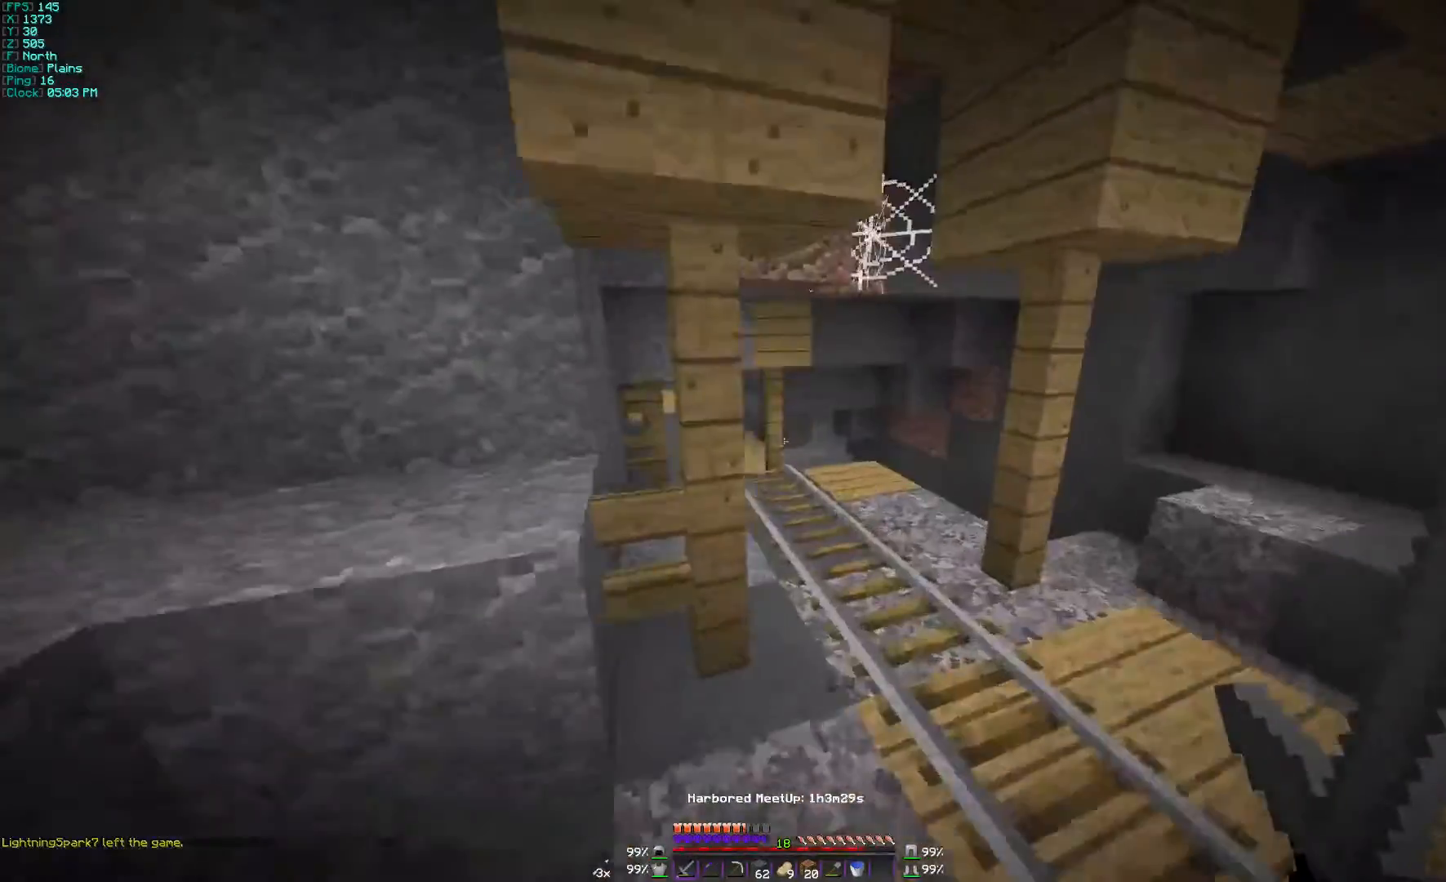
Gameplay with keyboard and mouse; each line is a JSON object with the keys and mouse buttons held at the frame after it. "events" lists presses ("down") and releases ("up") of "a", "d", "s", "w", "mouse_left" and "mouse_right" between this image and that frame as [ms after this image, input, new state], when the widget could be followed in between. "mouse_left", "mouse_right" = the "left", "right" buttons of the "mouse" list. No other keys are recorded. Fast repeated clicks can show as one long hold. Mouse movement is not recorded.
{"keys": ["w"], "mouse": [], "events": [[67, "d", "down"], [167, "a", "down"], [167, "d", "up"], [400, "a", "up"]]}
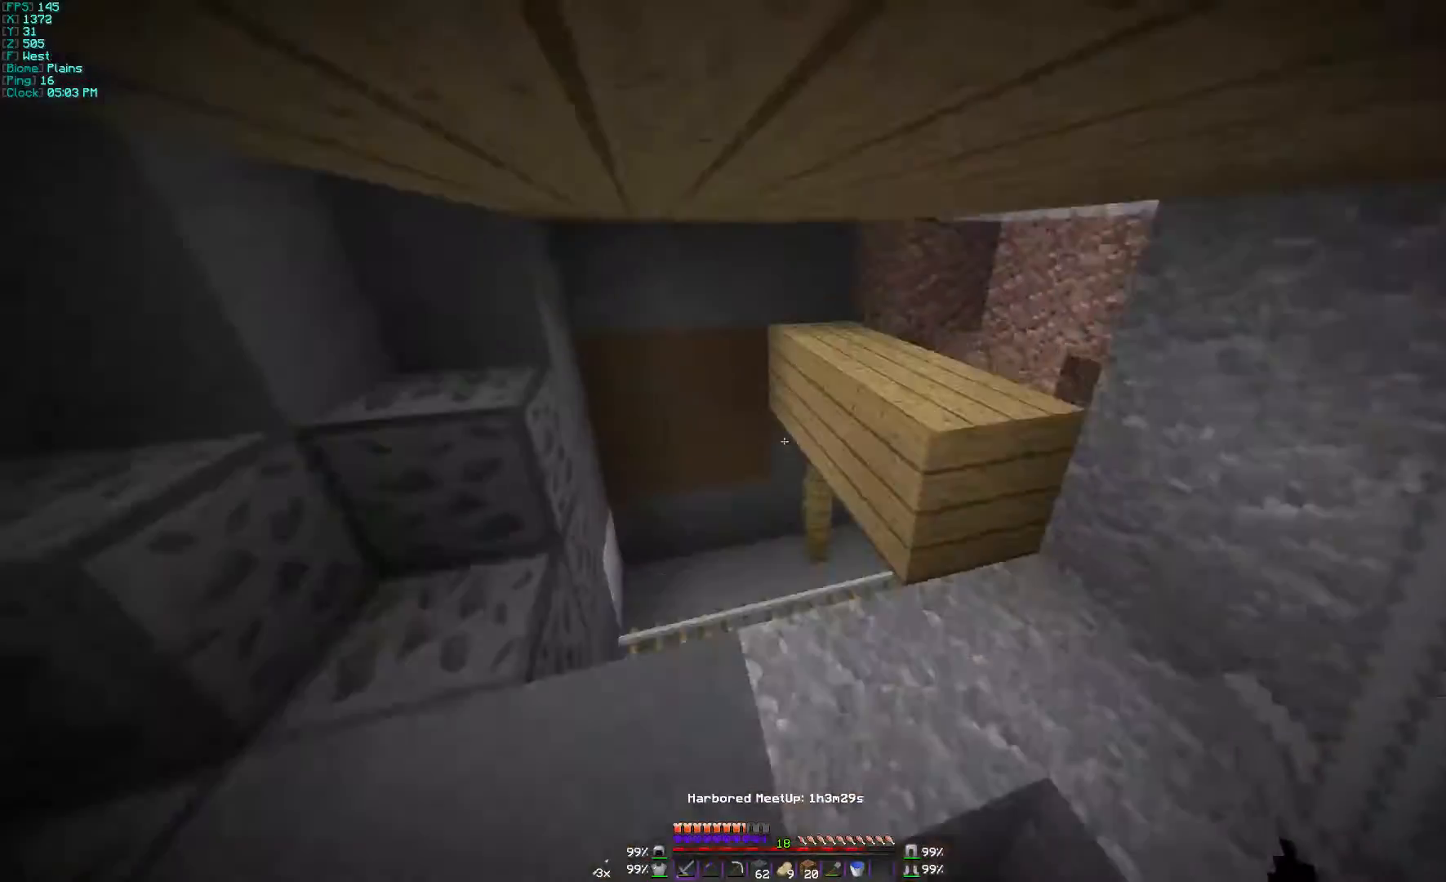
{"keys": ["w"], "mouse": [], "events": []}
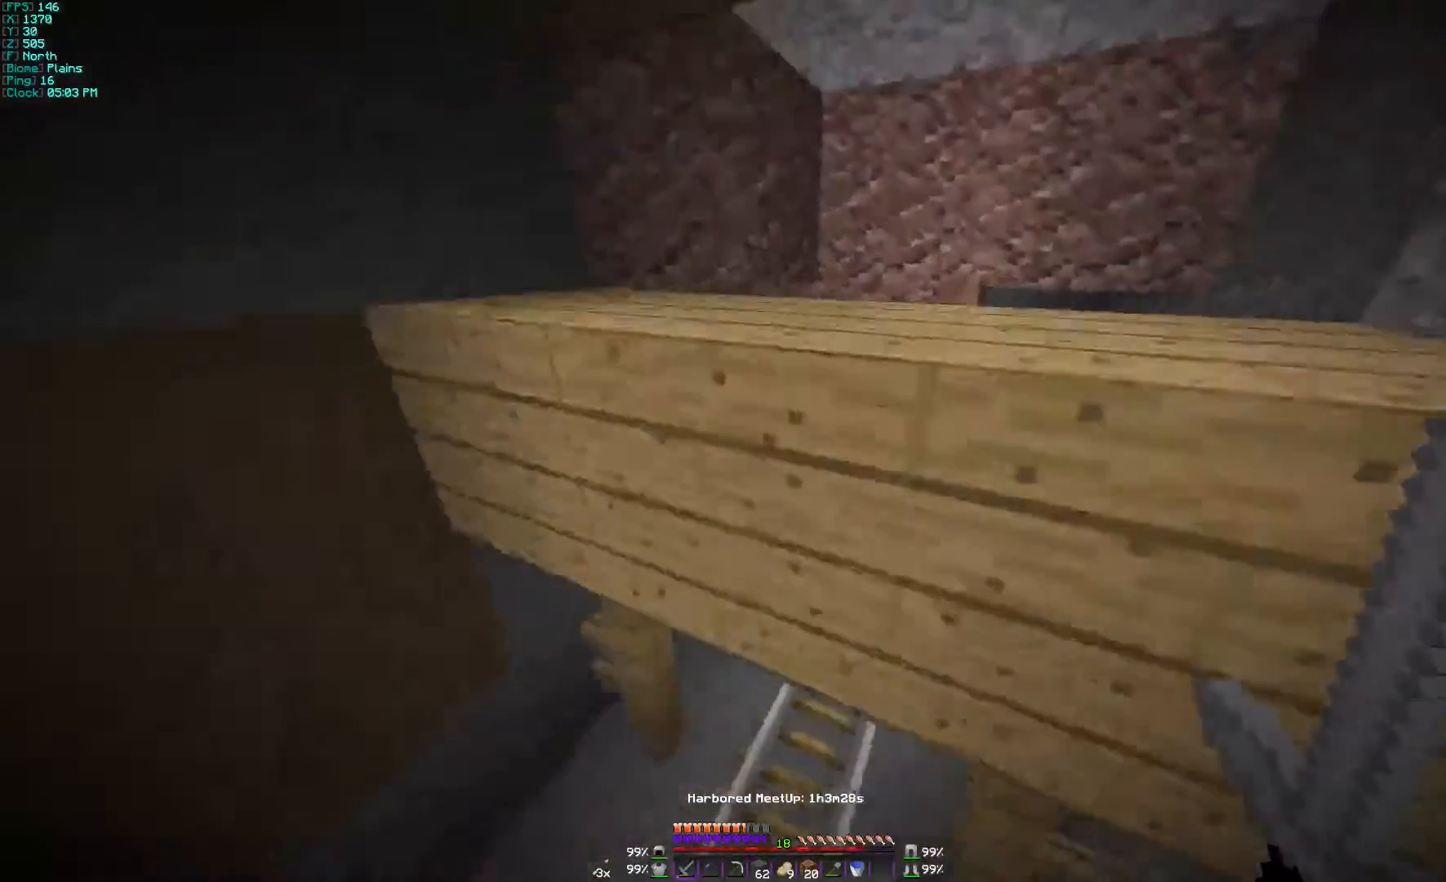
{"keys": ["d", "w"], "mouse": [], "events": [[467, "d", "down"]]}
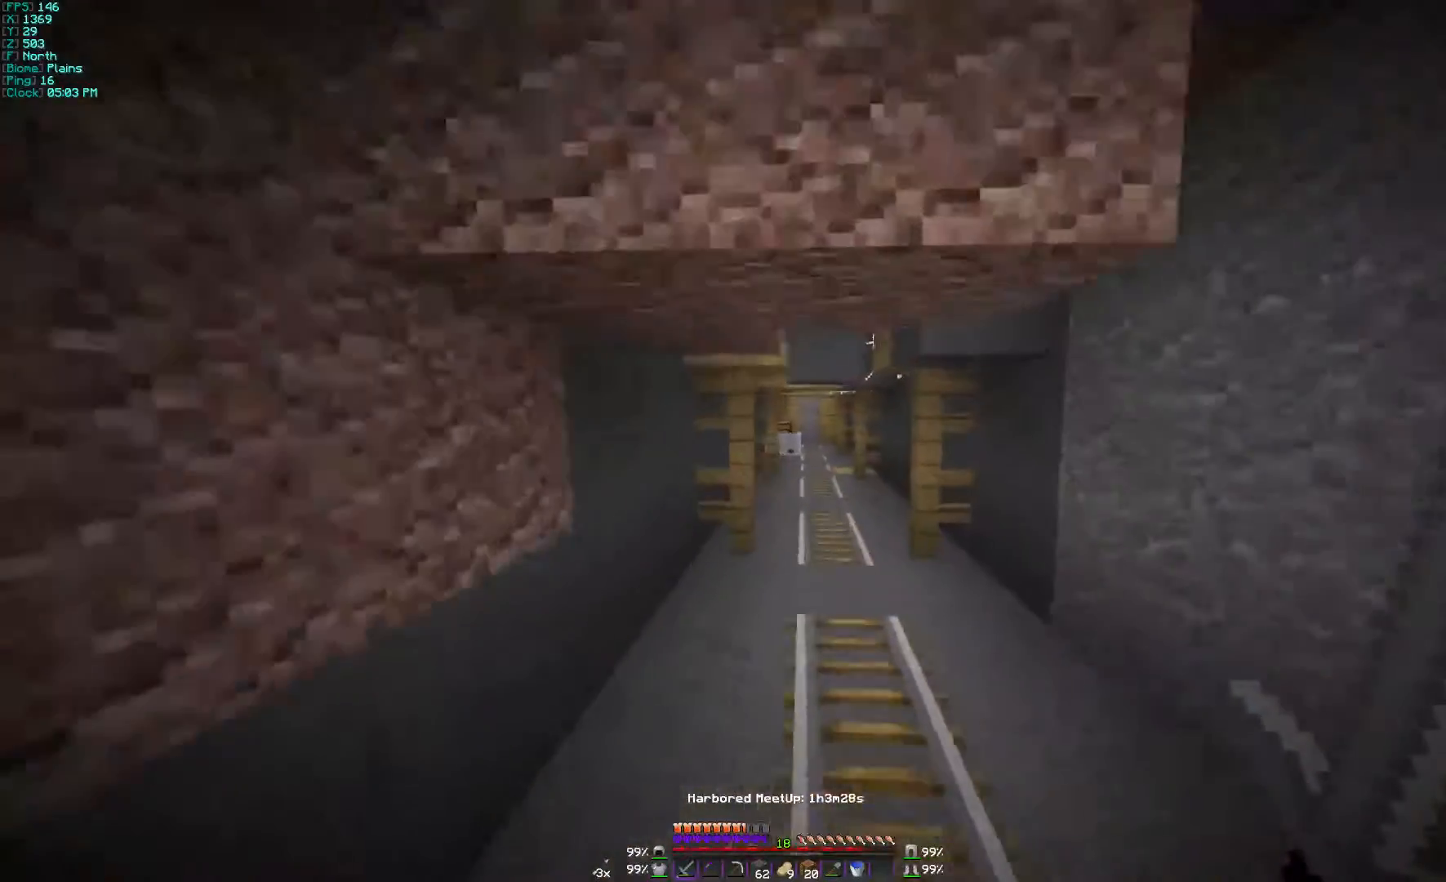
{"keys": ["w"], "mouse": [], "events": [[67, "d", "up"]]}
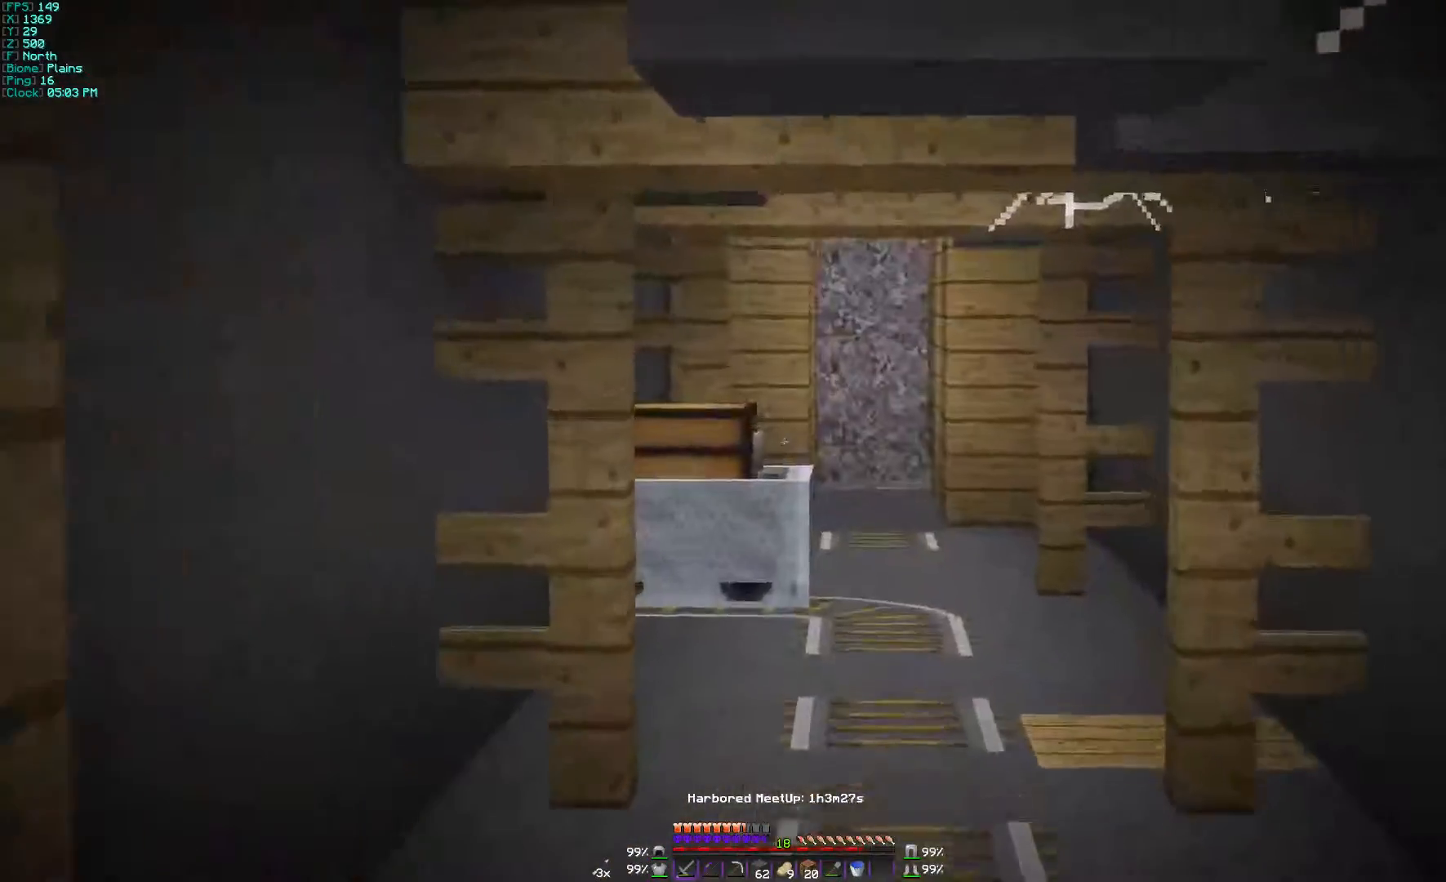
{"keys": ["w"], "mouse": [], "events": []}
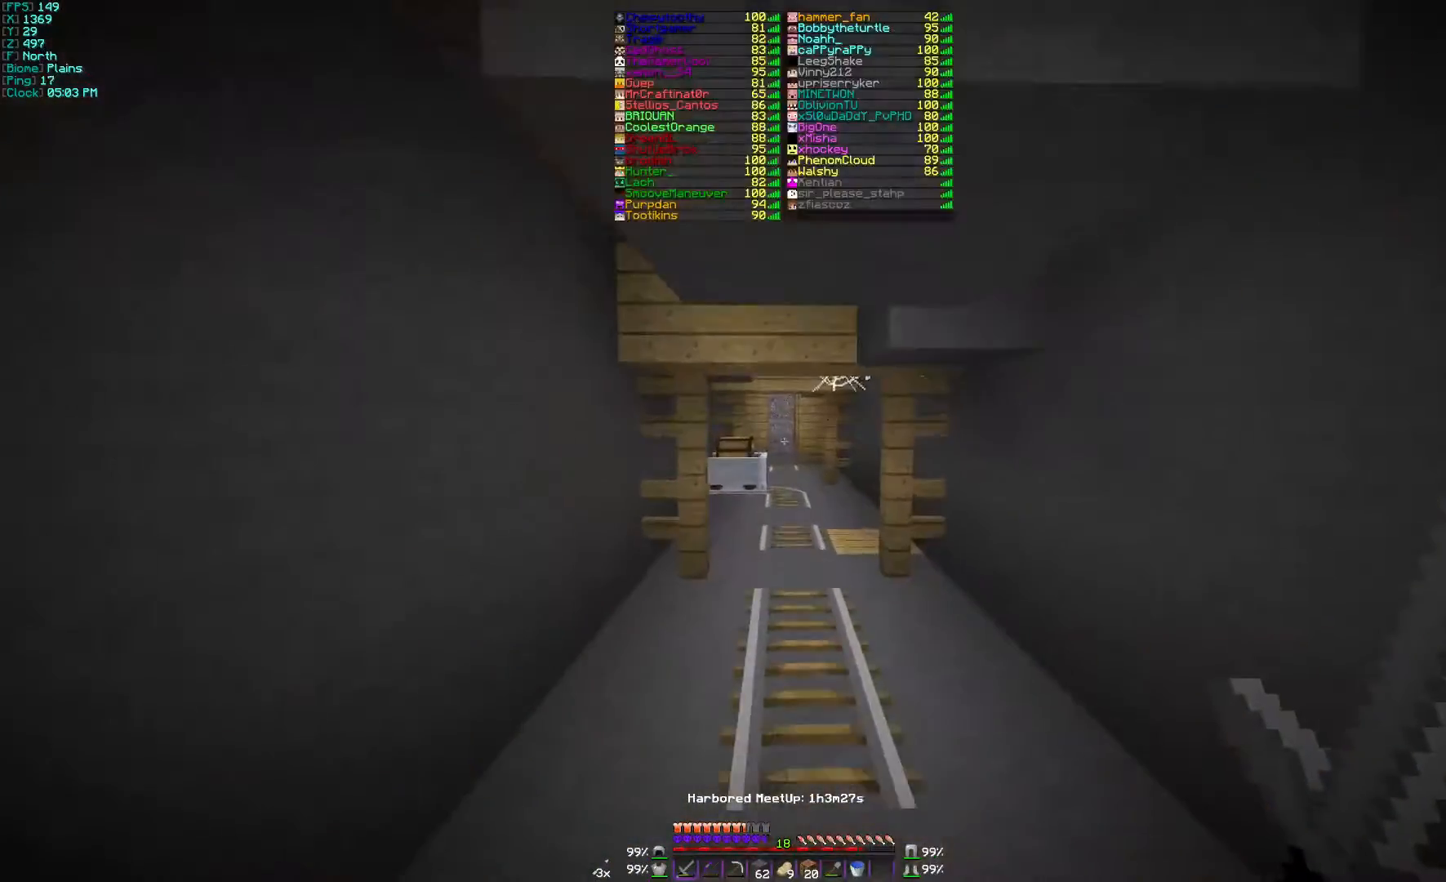
{"keys": ["w"], "mouse": [], "events": []}